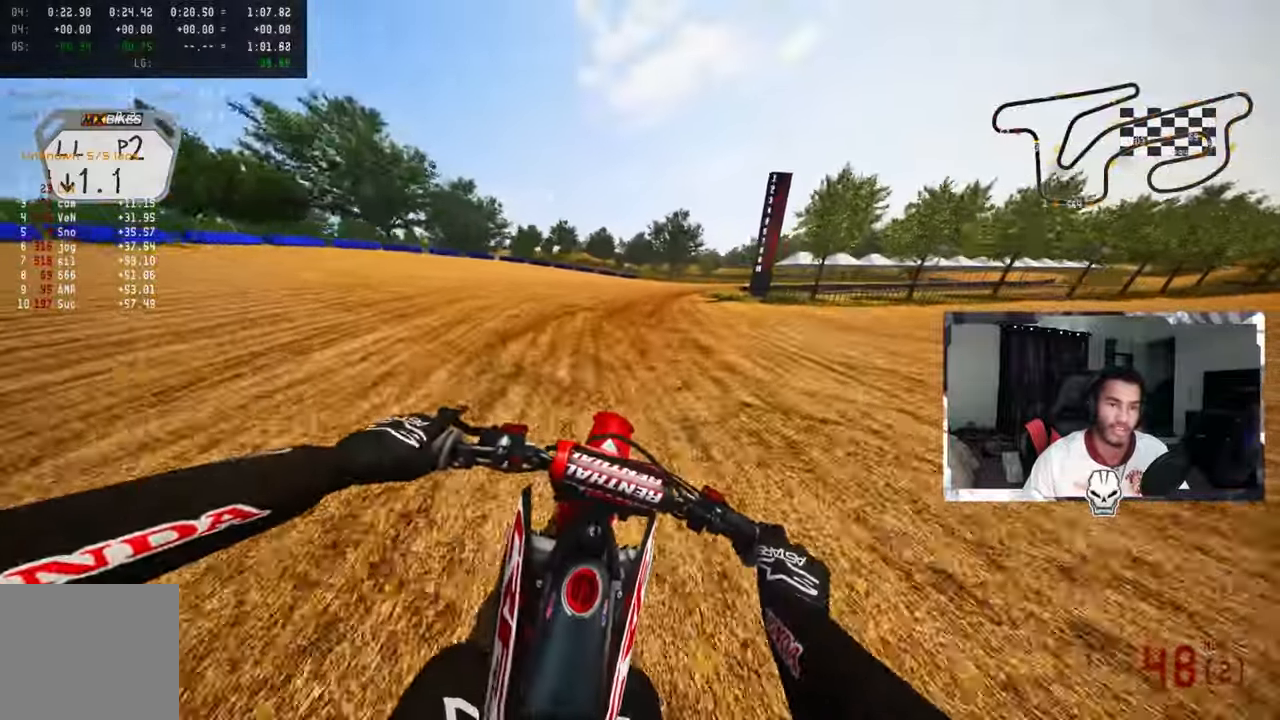
Gameplay with a controller (PlayStation layout); each line is a JSON object with the inputs held at the frame after it. "events" lists button and stick changes between this image and that frame as [ms after this image, input, new state], when the widget could be followed in between.
{"buttons": [], "left_stick": "up-right", "right_stick": "up-left", "events": [[150, "left_stick", "up-right"], [184, "R2", "up"], [267, "L2", "down"], [350, "L2", "up"]]}
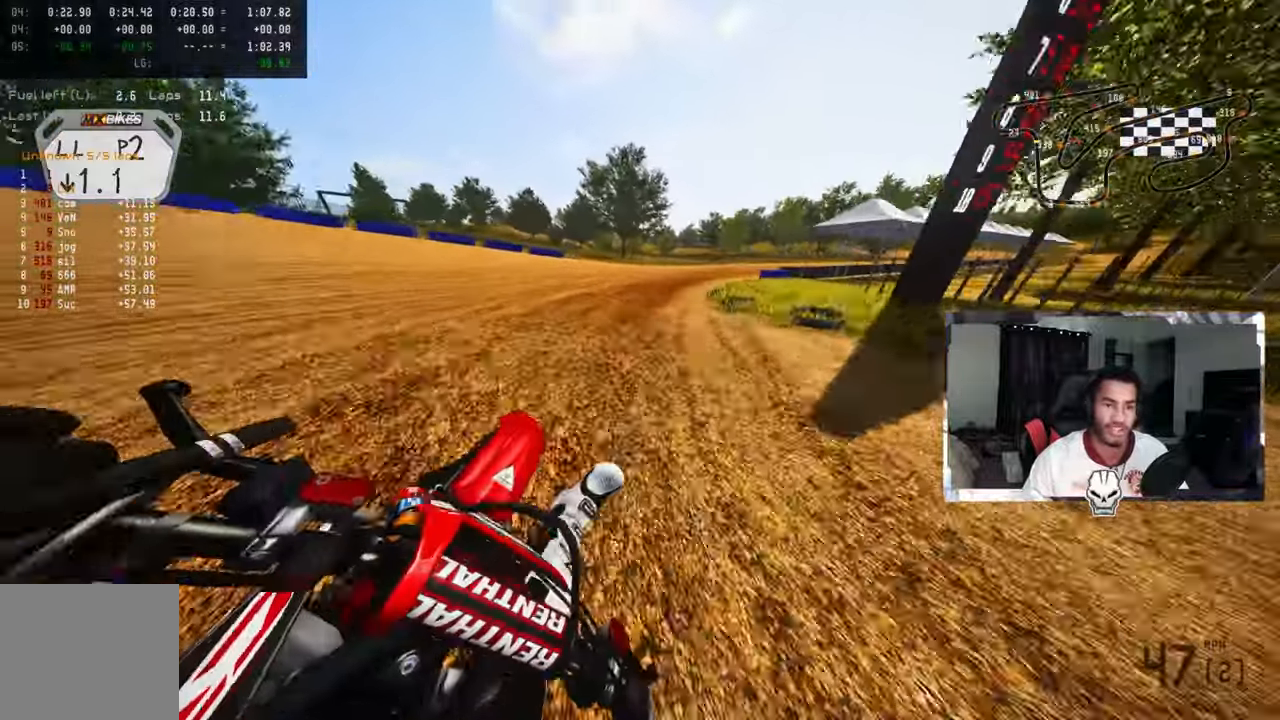
{"buttons": ["CROSS", "R2"], "left_stick": "up-right", "right_stick": "up-left", "events": [[100, "R2", "down"], [200, "R2", "up"], [250, "R2", "down"], [350, "R2", "up"], [400, "R2", "down"], [500, "CROSS", "down"]]}
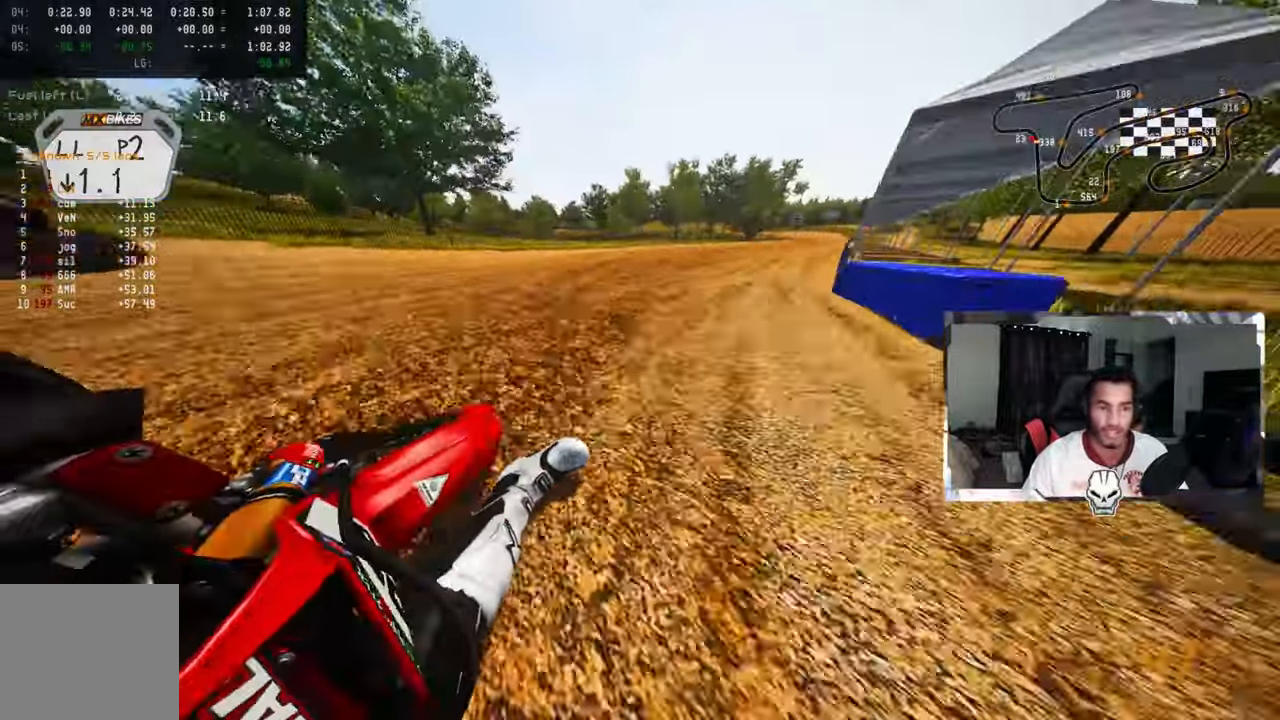
{"buttons": [], "left_stick": "up-right", "right_stick": "up-left", "events": [[150, "CROSS", "up"], [150, "R2", "up"], [250, "R2", "down"], [334, "R2", "up"], [400, "R2", "down"], [500, "R2", "up"]]}
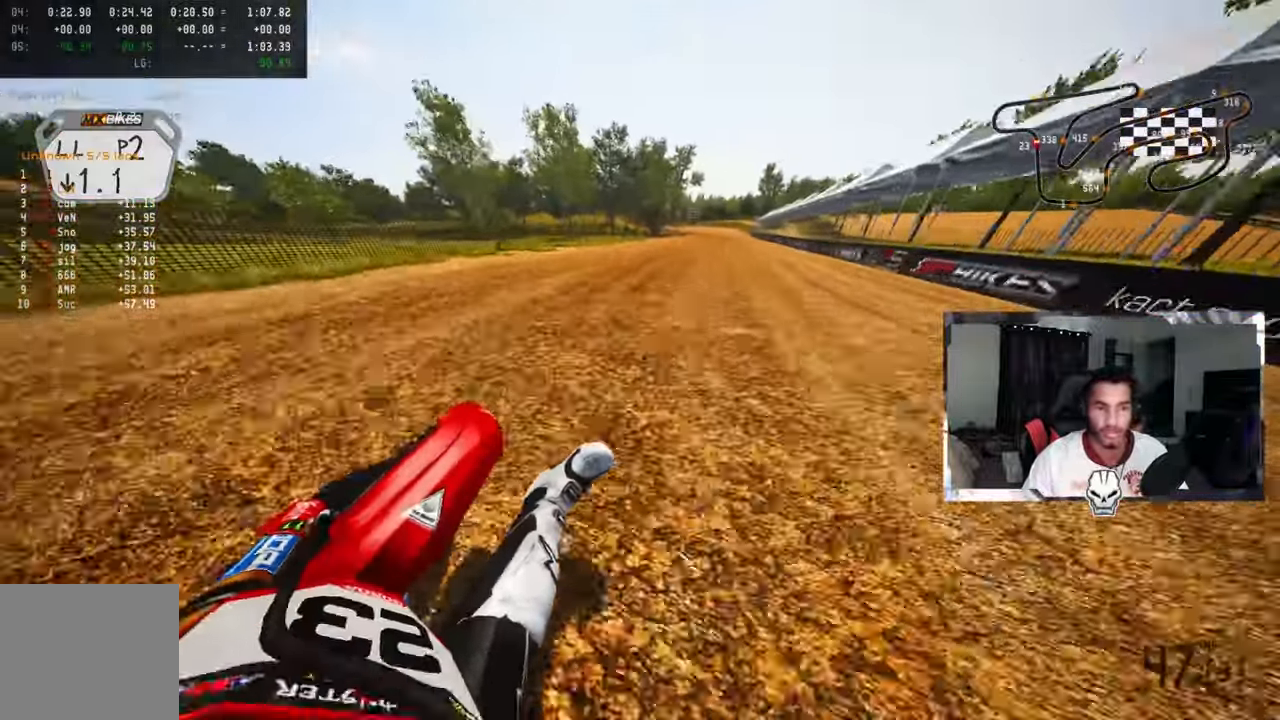
{"buttons": ["R2"], "left_stick": "up", "right_stick": "up-left", "events": [[50, "R2", "down"], [484, "left_stick", "up"]]}
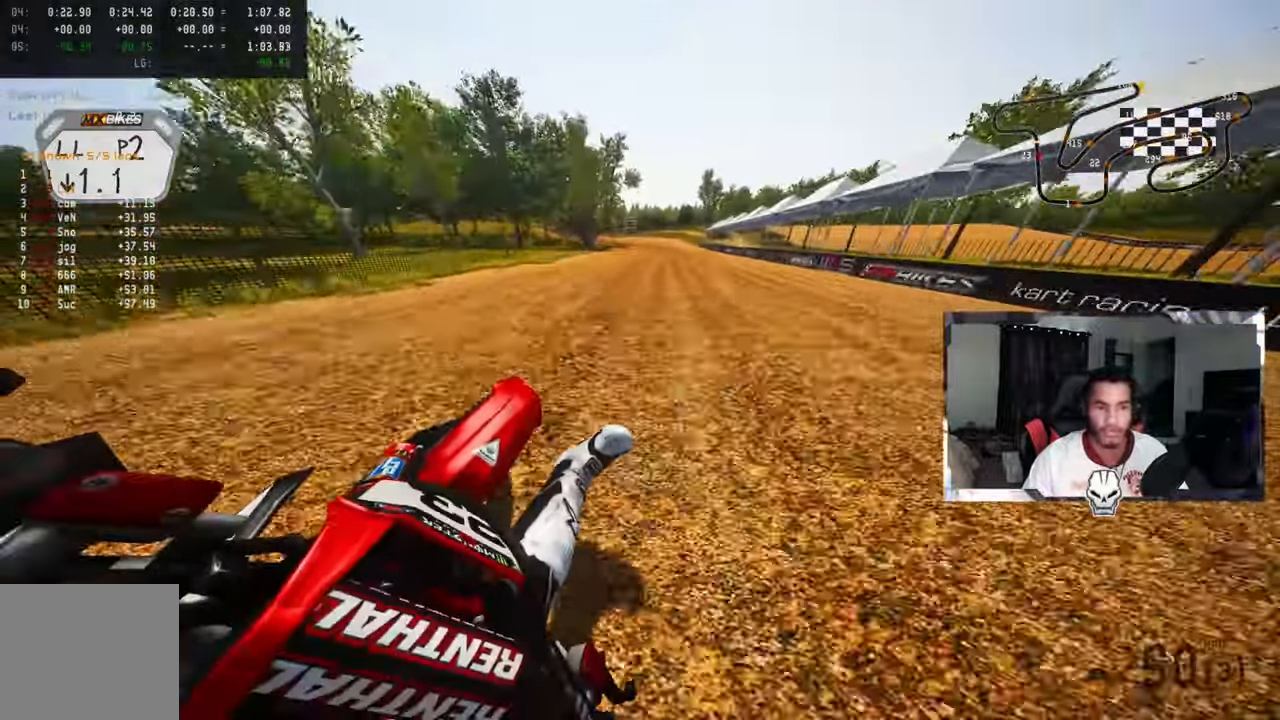
{"buttons": ["R2"], "left_stick": "up", "right_stick": "center", "events": [[200, "right_stick", "center"]]}
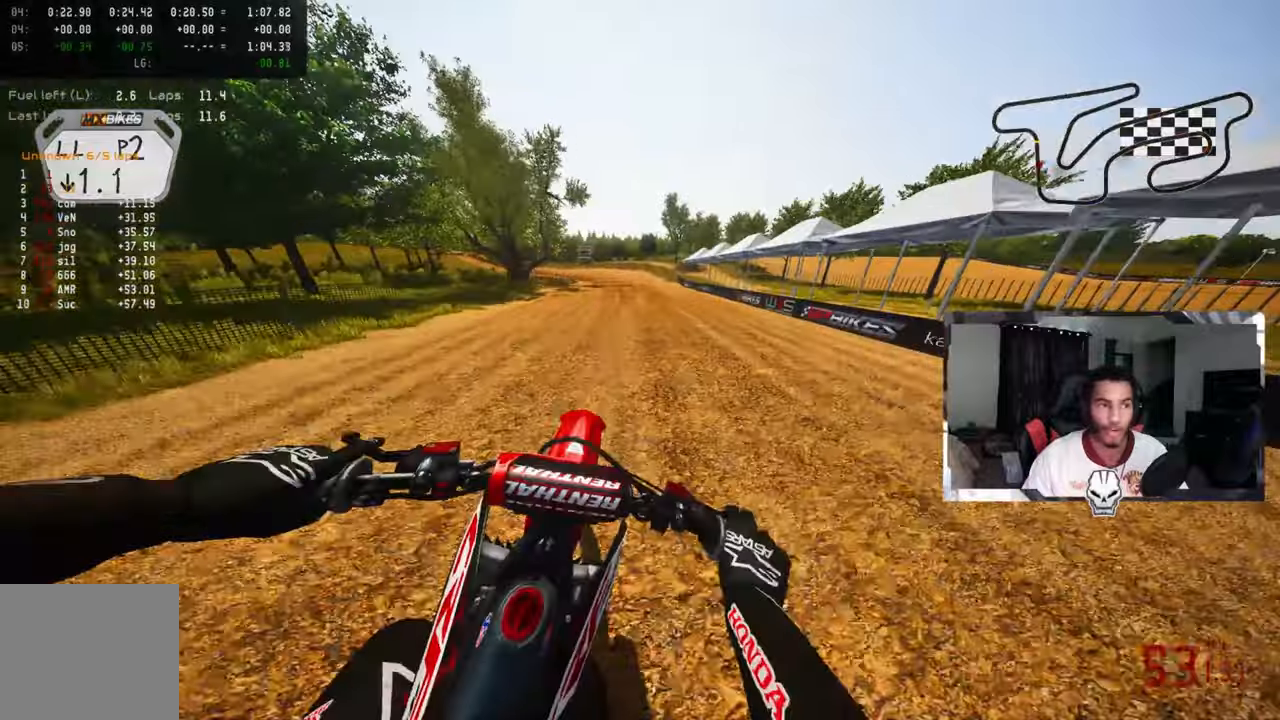
{"buttons": ["TRIANGLE"], "left_stick": "up-left", "right_stick": "center", "events": [[233, "left_stick", "up-left"], [366, "R2", "up"], [400, "TRIANGLE", "down"]]}
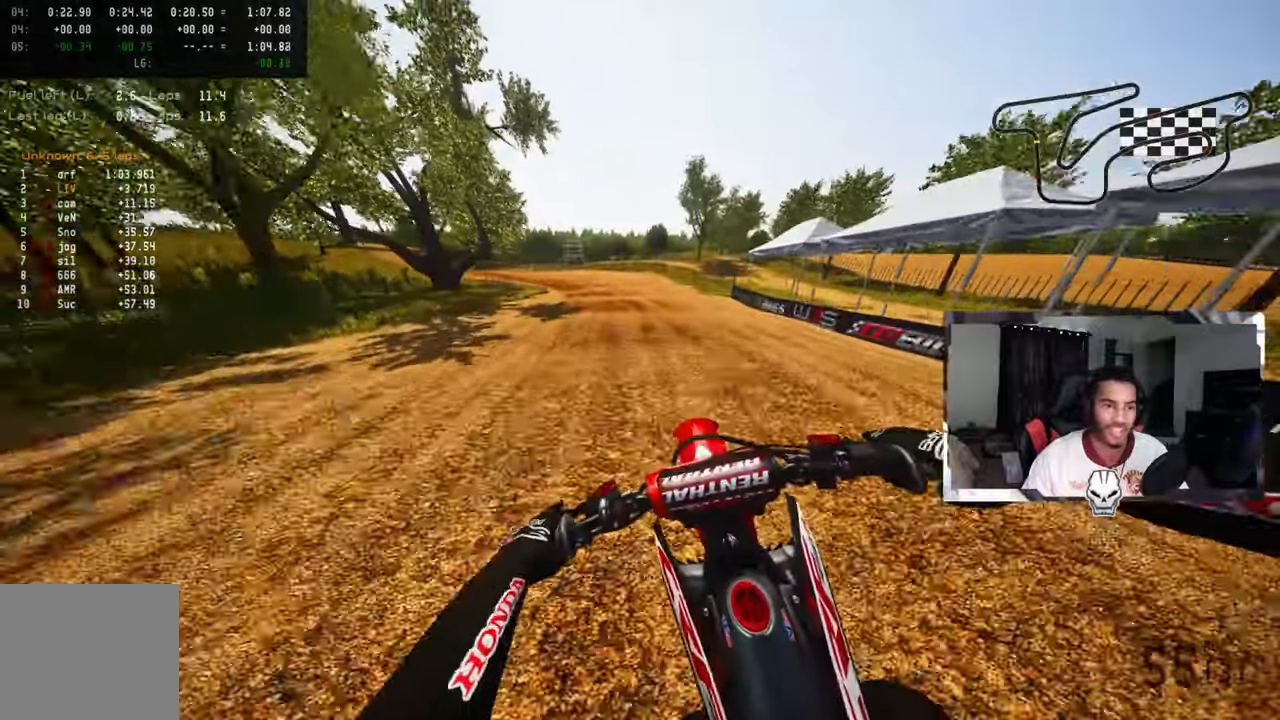
{"buttons": [], "left_stick": "up-left", "right_stick": "up-right", "events": [[16, "TRIANGLE", "up"], [250, "right_stick", "up-right"], [266, "R2", "down"], [333, "R2", "up"], [400, "R2", "down"], [483, "R2", "up"]]}
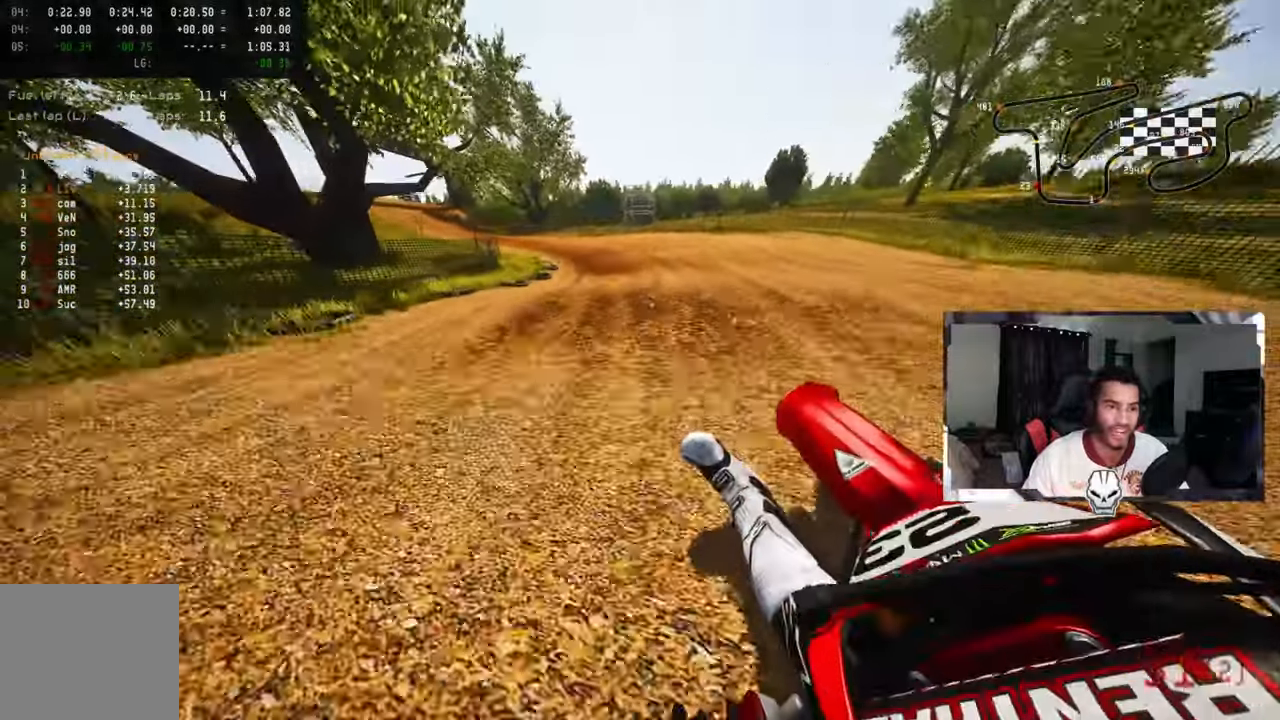
{"buttons": ["R2"], "left_stick": "up-left", "right_stick": "up-right", "events": [[50, "R2", "down"], [133, "R2", "up"], [200, "R2", "down"], [266, "R2", "up"], [350, "R2", "down"], [416, "R2", "up"], [500, "R2", "down"]]}
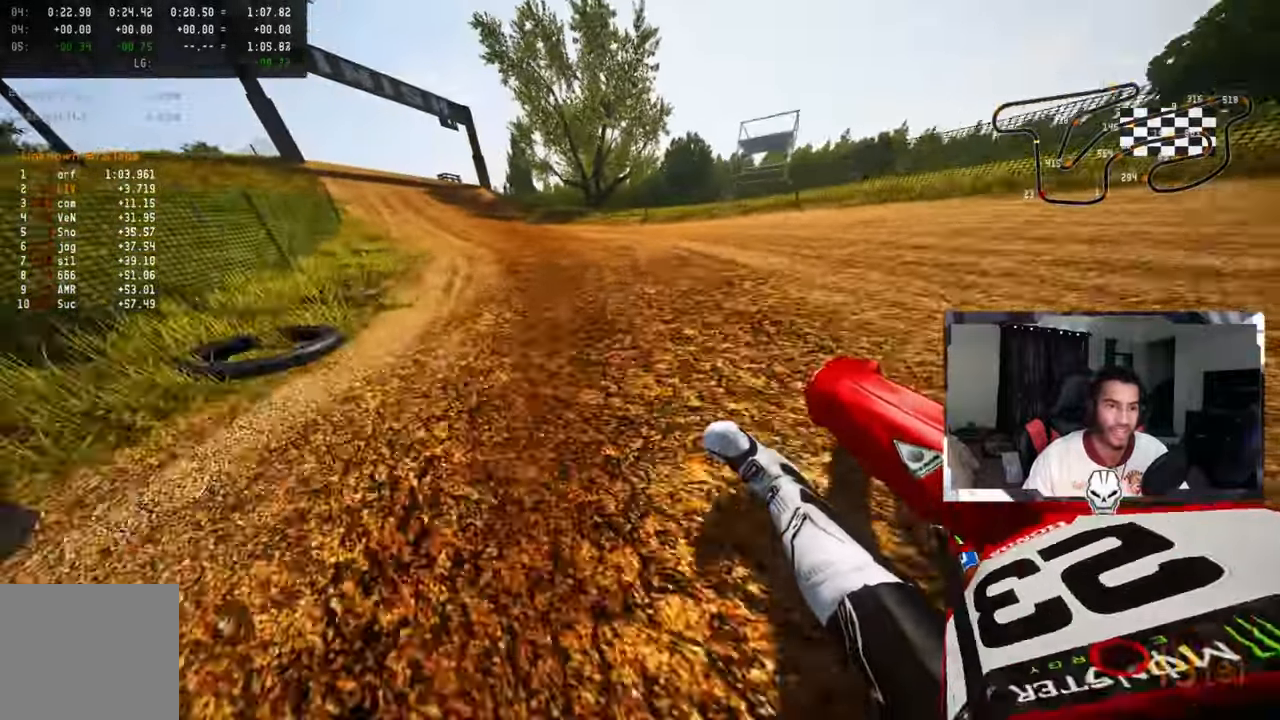
{"buttons": ["R2"], "left_stick": "up-left", "right_stick": "up-right", "events": [[66, "R2", "up"], [150, "R2", "down"], [233, "R2", "up"], [316, "R2", "down"]]}
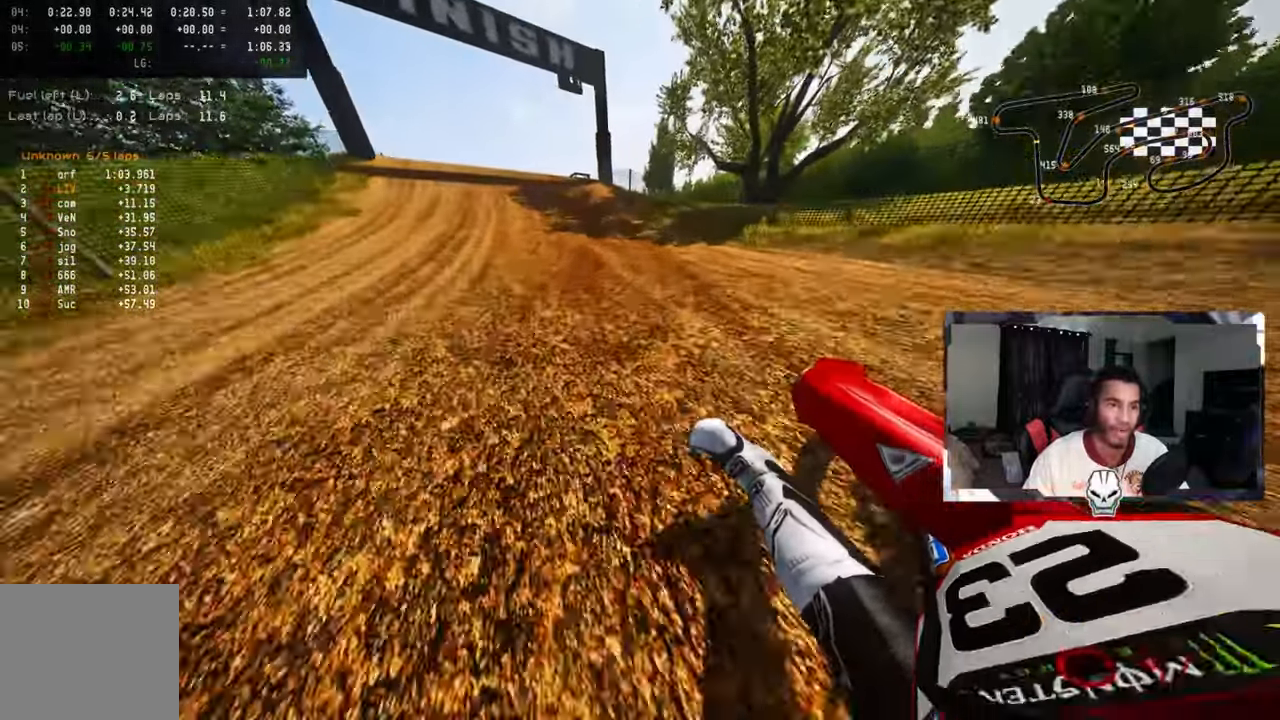
{"buttons": ["R2", "R3"], "left_stick": "down-left", "right_stick": "down", "events": [[133, "R3", "down"], [133, "right_stick", "center"], [200, "left_stick", "center"], [266, "R3", "up"], [283, "R2", "up"], [283, "right_stick", "down"], [366, "left_stick", "down-left"], [450, "R2", "down"], [500, "R3", "down"]]}
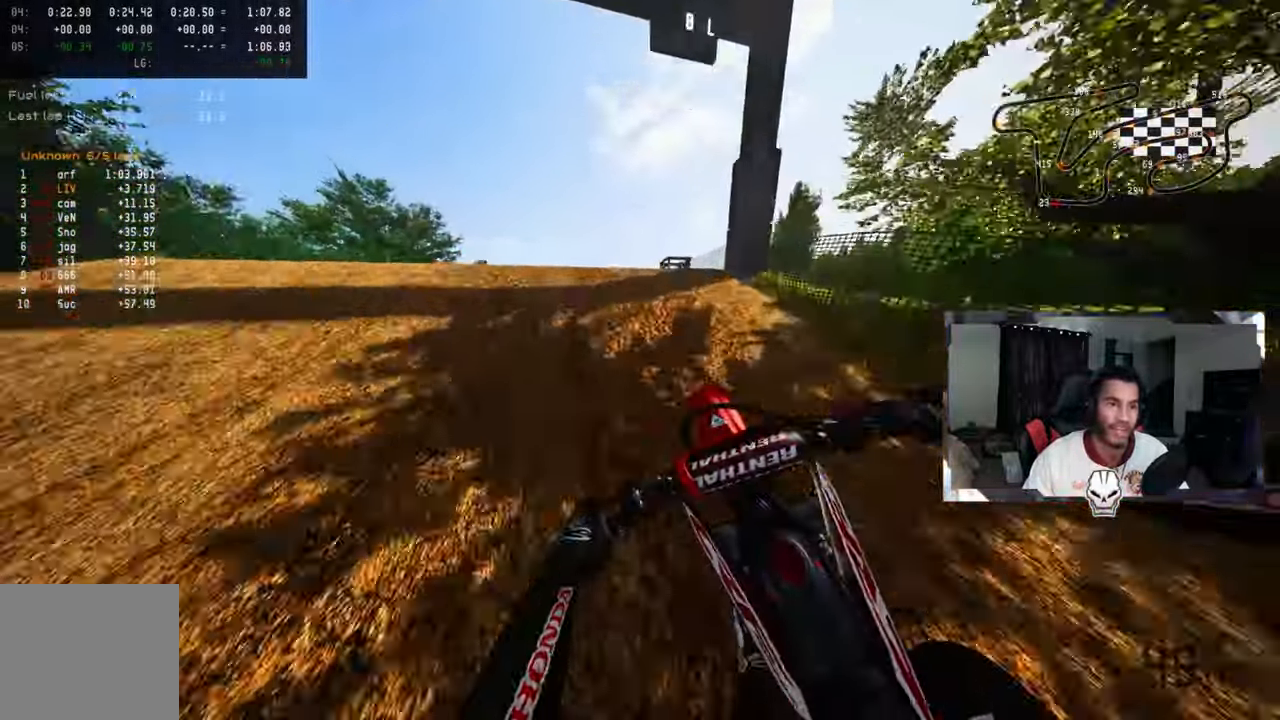
{"buttons": ["R2"], "left_stick": "down", "right_stick": "up-right", "events": [[183, "R3", "up"], [183, "right_stick", "right"], [283, "right_stick", "up-right"], [483, "left_stick", "down"]]}
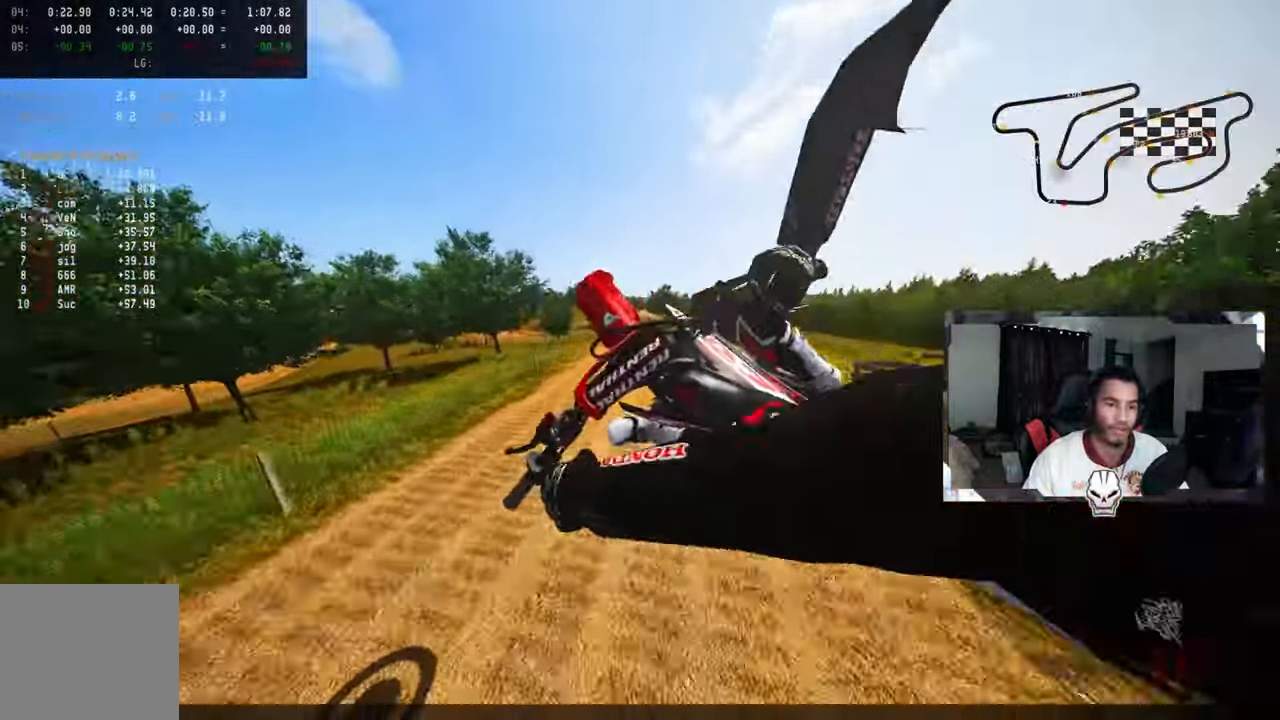
{"buttons": ["R2"], "left_stick": "up-left", "right_stick": "center", "events": [[166, "left_stick", "down-right"], [283, "CROSS", "down"], [283, "right_stick", "center"], [300, "R3", "down"], [333, "left_stick", "up-right"], [450, "R3", "up"], [450, "left_stick", "up-left"], [500, "CROSS", "up"]]}
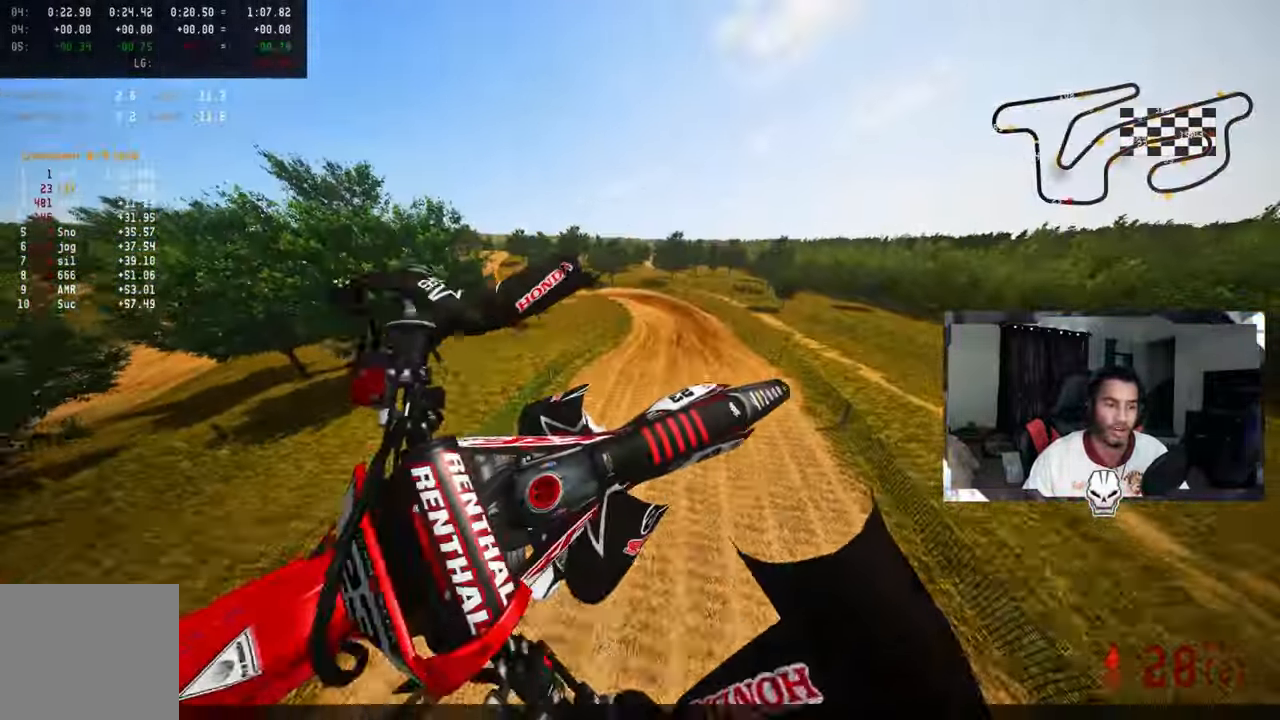
{"buttons": ["R2"], "left_stick": "up-left", "right_stick": "up"}
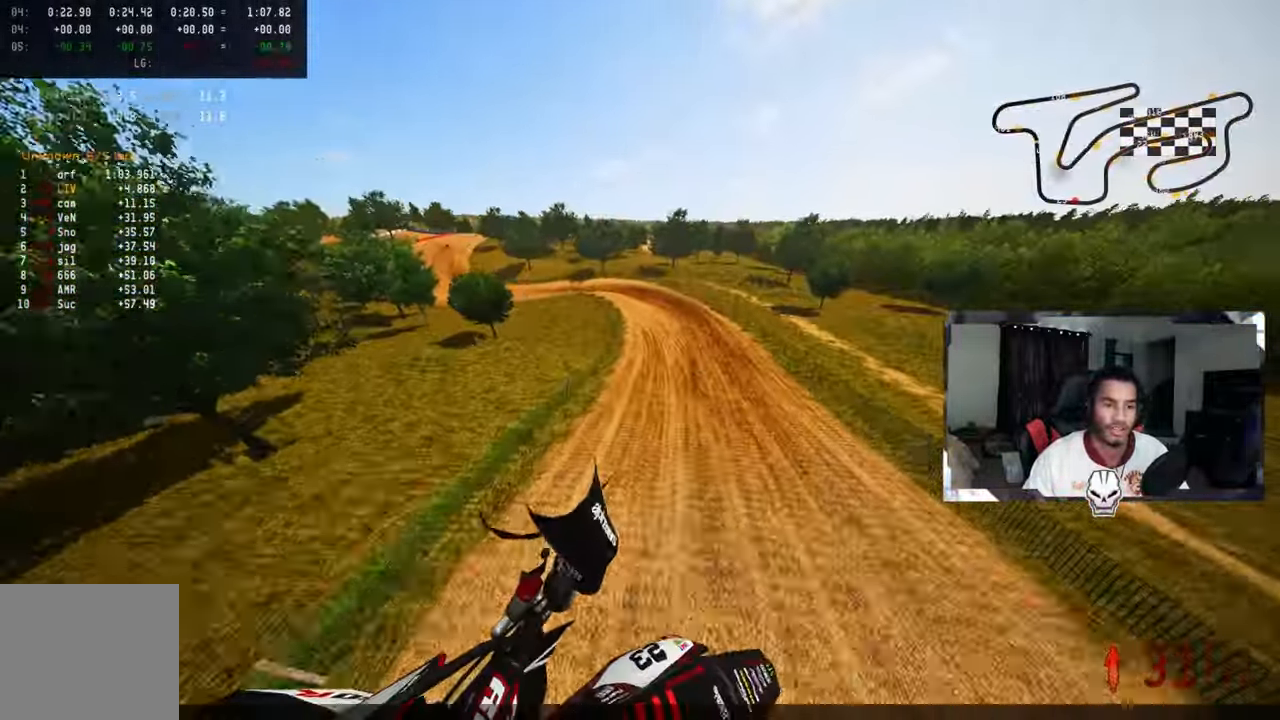
{"buttons": [], "left_stick": "up-left", "right_stick": "center"}
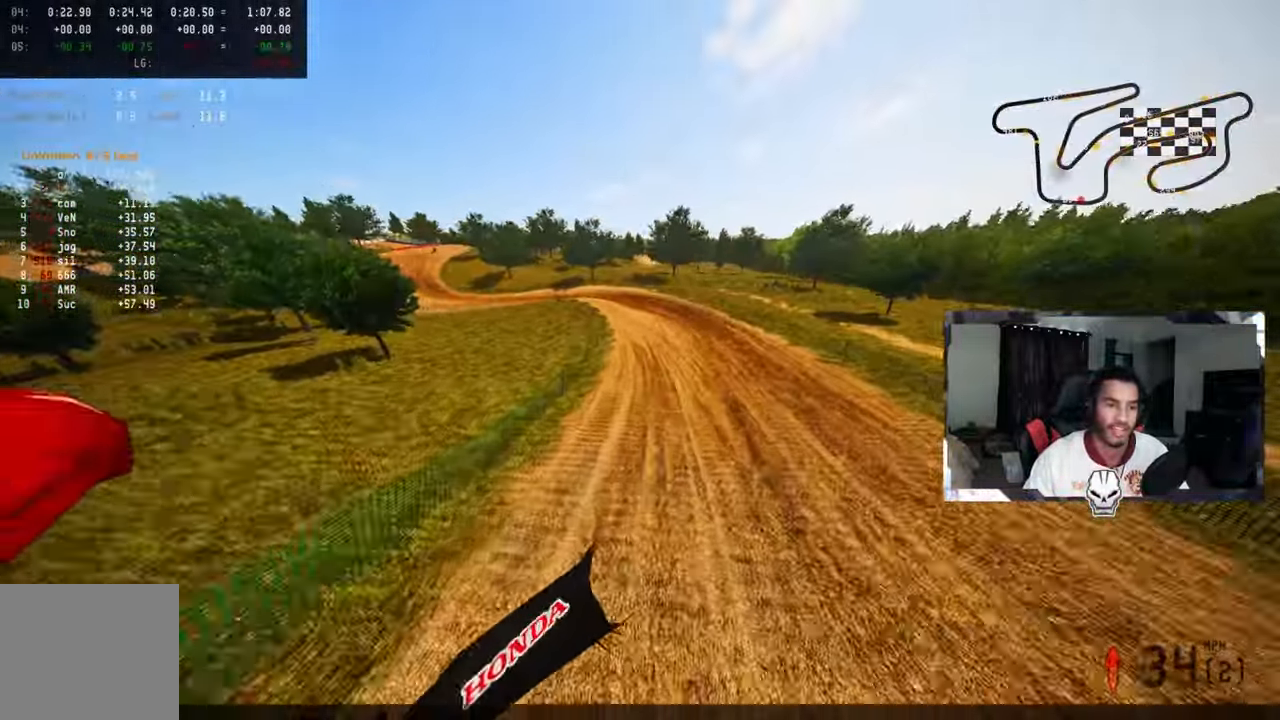
{"buttons": ["R3"], "left_stick": "center", "right_stick": "up", "events": [[400, "left_stick", "center"], [400, "right_stick", "up"], [483, "R3", "down"]]}
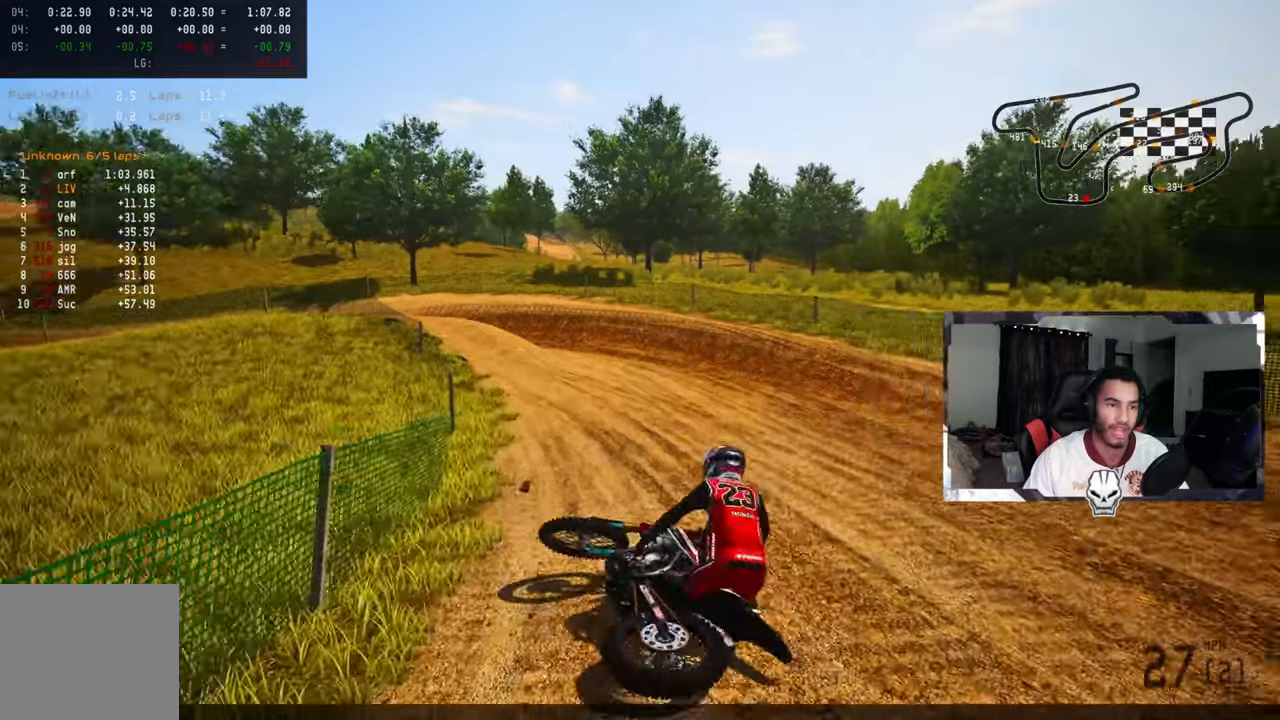
{"buttons": [], "left_stick": "center", "right_stick": "center", "events": [[83, "R3", "up"], [83, "right_stick", "center"]]}
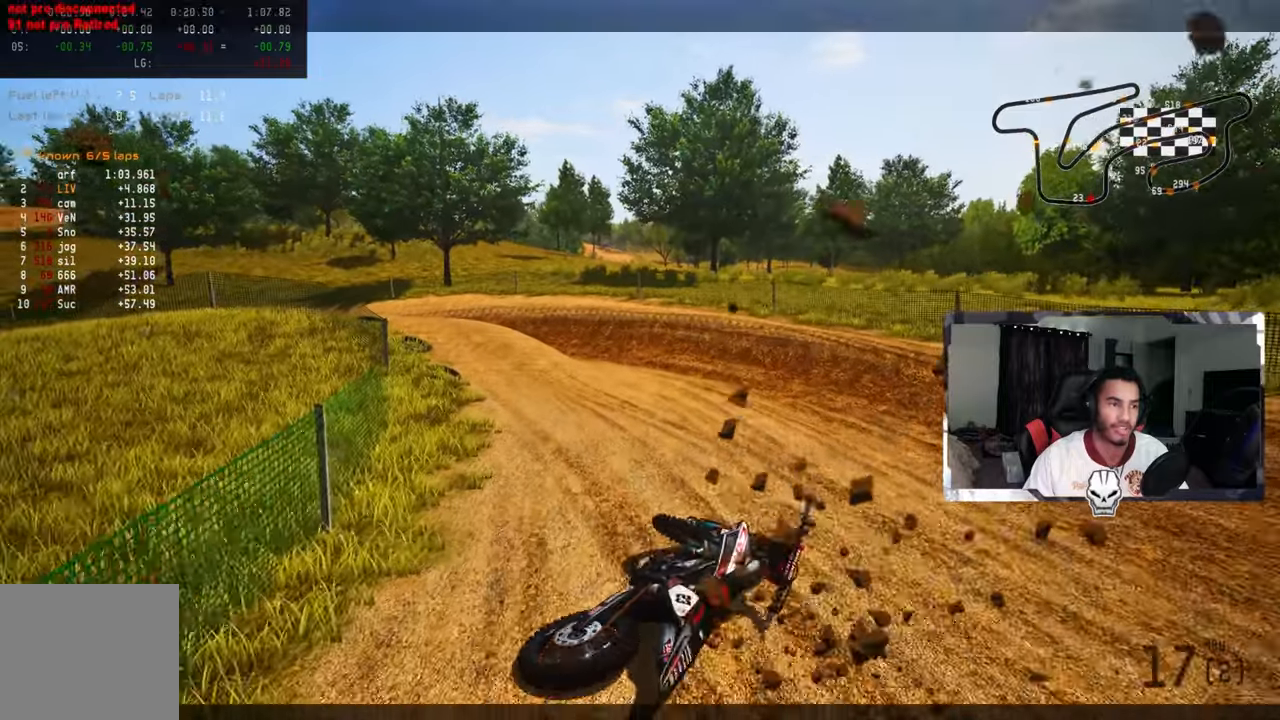
{"buttons": [], "left_stick": "center", "right_stick": "center", "events": []}
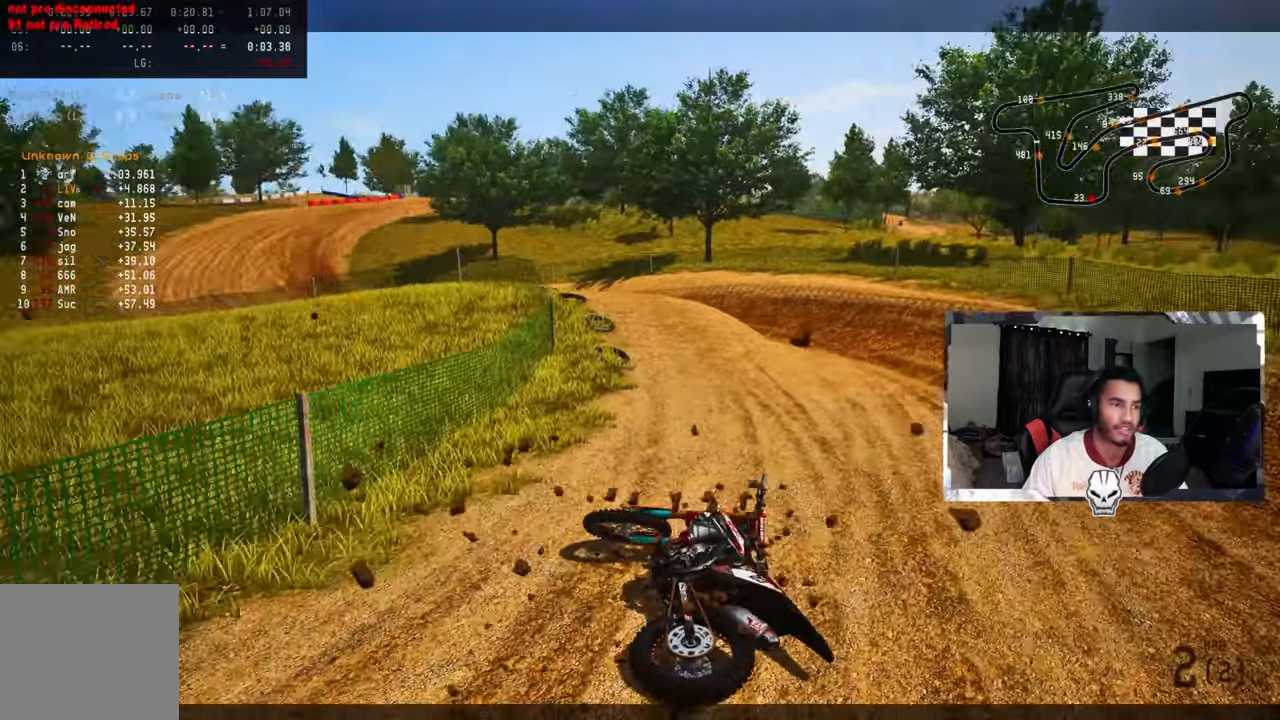
{"buttons": [], "left_stick": "center", "right_stick": "center", "events": []}
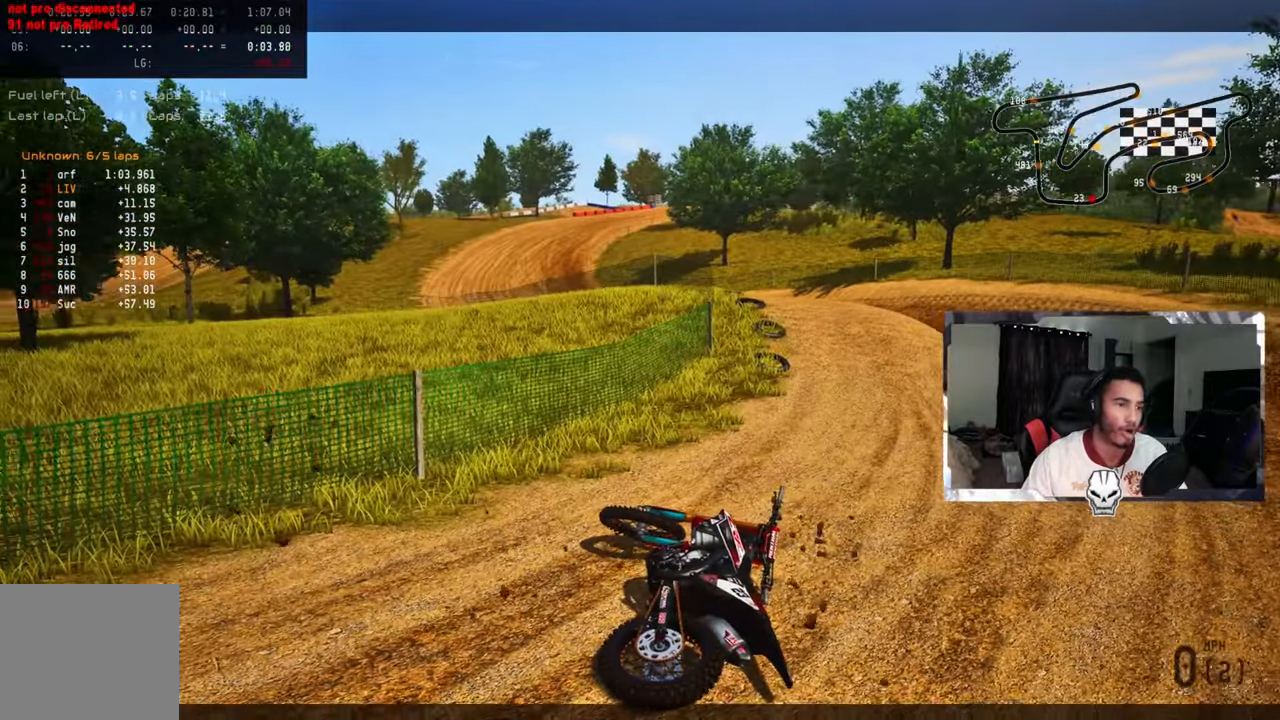
{"buttons": [], "left_stick": "center", "right_stick": "center", "events": [[33, "SELECT", "down"], [150, "SELECT", "up"], [217, "TRIANGLE", "down"], [317, "TRIANGLE", "up"]]}
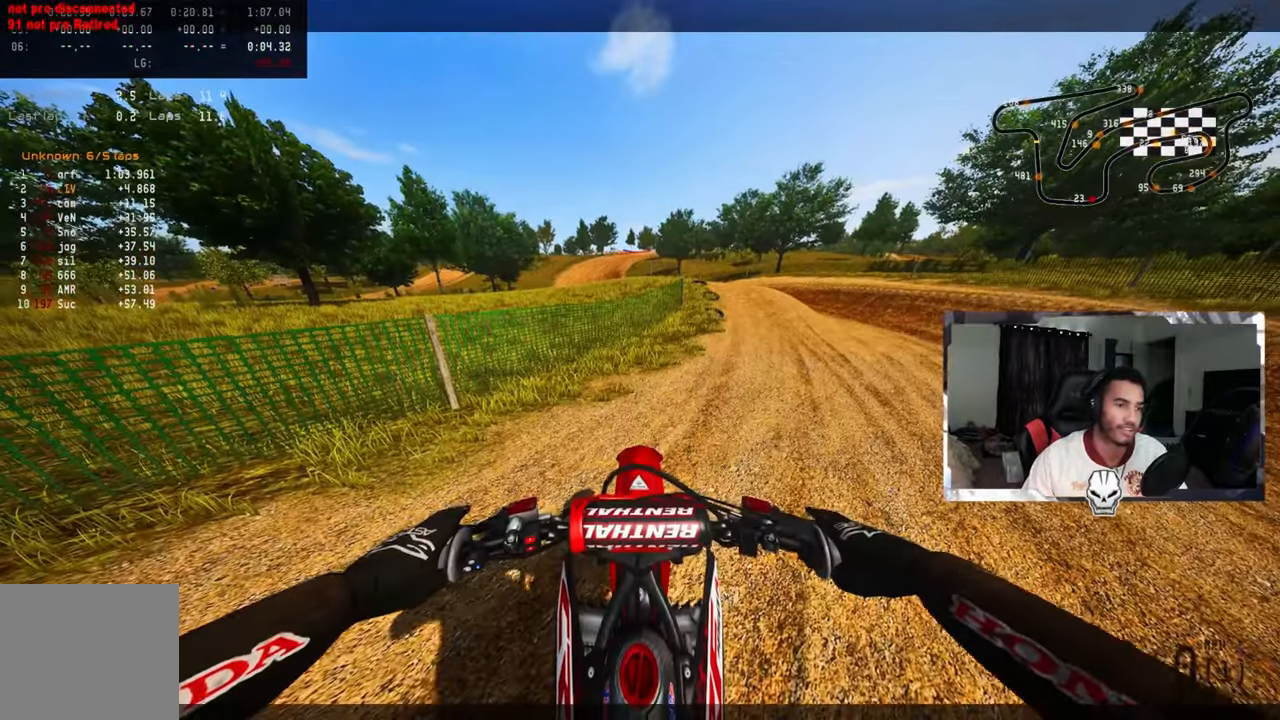
{"buttons": [], "left_stick": "center", "right_stick": "center", "events": []}
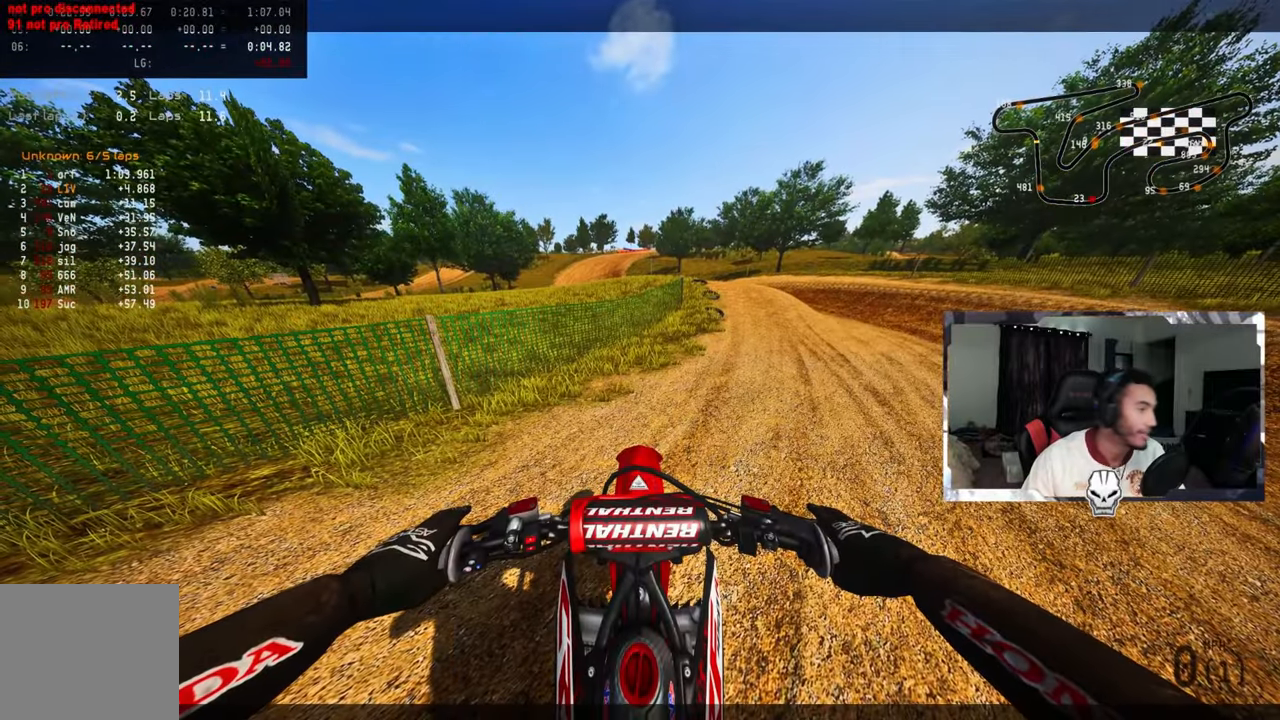
{"buttons": [], "left_stick": "center", "right_stick": "center", "events": []}
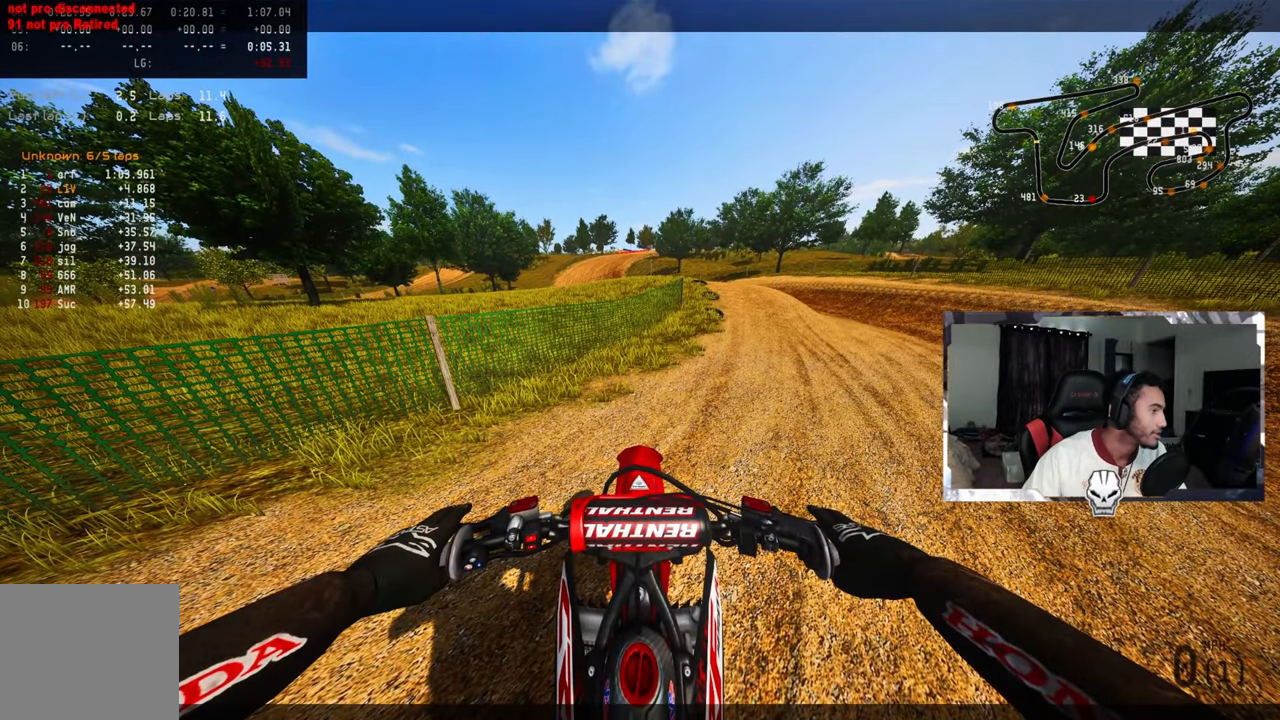
{"buttons": [], "left_stick": "center", "right_stick": "center", "events": []}
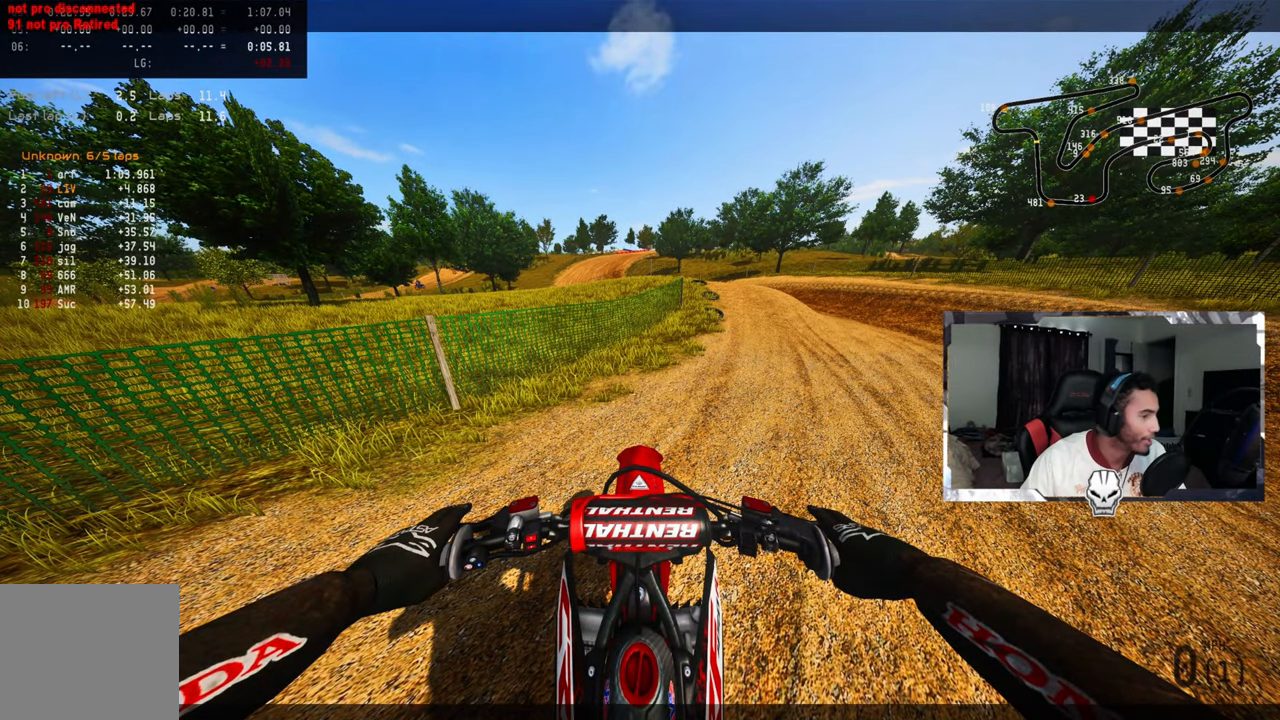
{"buttons": [], "left_stick": "center", "right_stick": "center", "events": []}
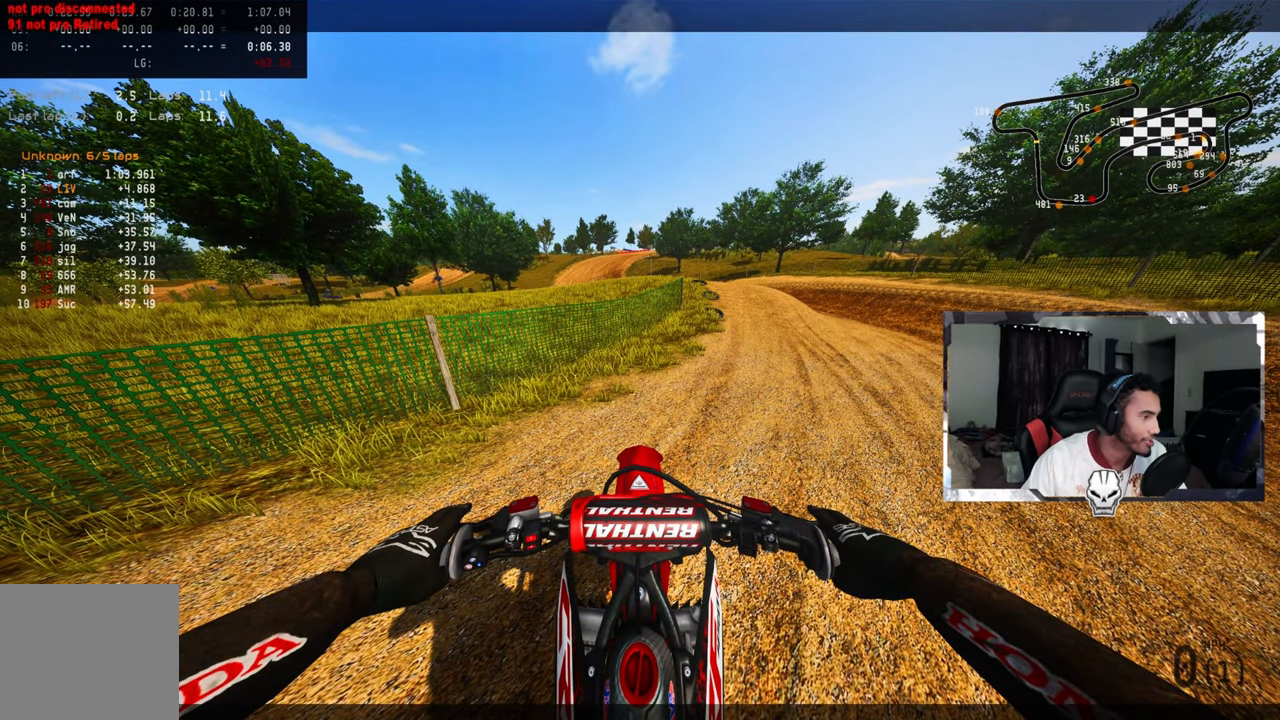
{"buttons": [], "left_stick": "center", "right_stick": "center", "events": []}
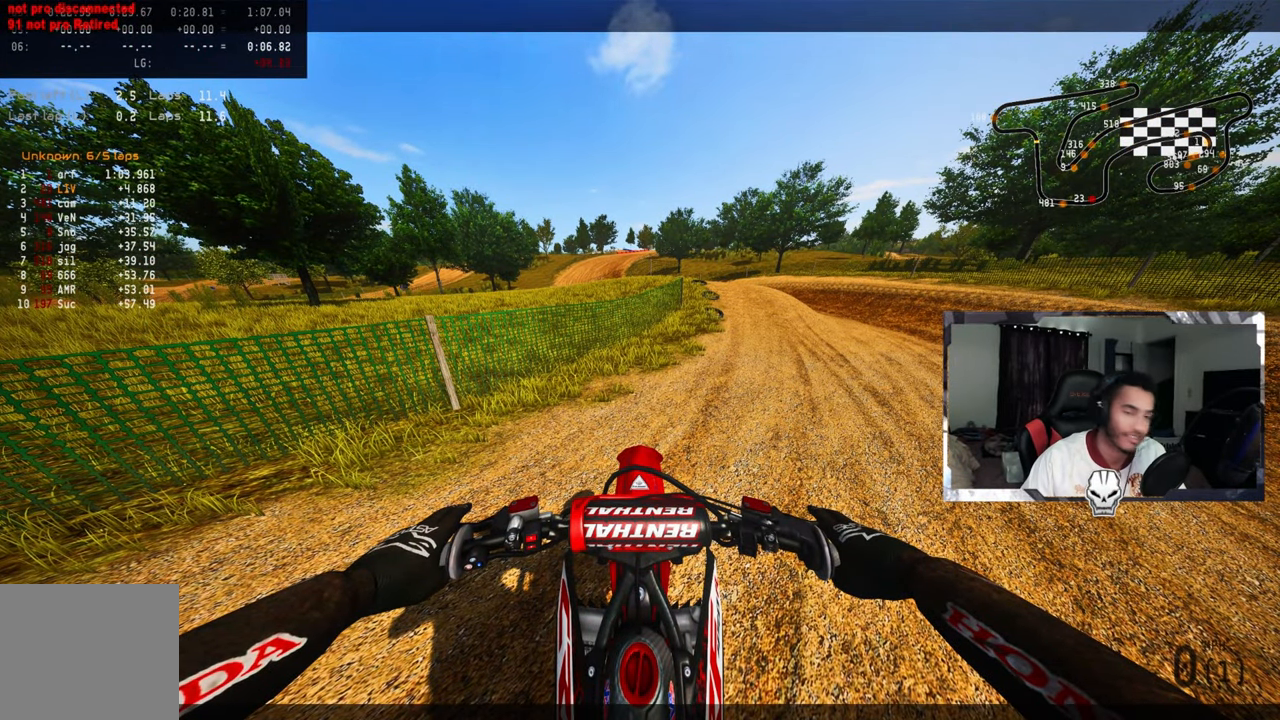
{"buttons": [], "left_stick": "center", "right_stick": "center", "events": []}
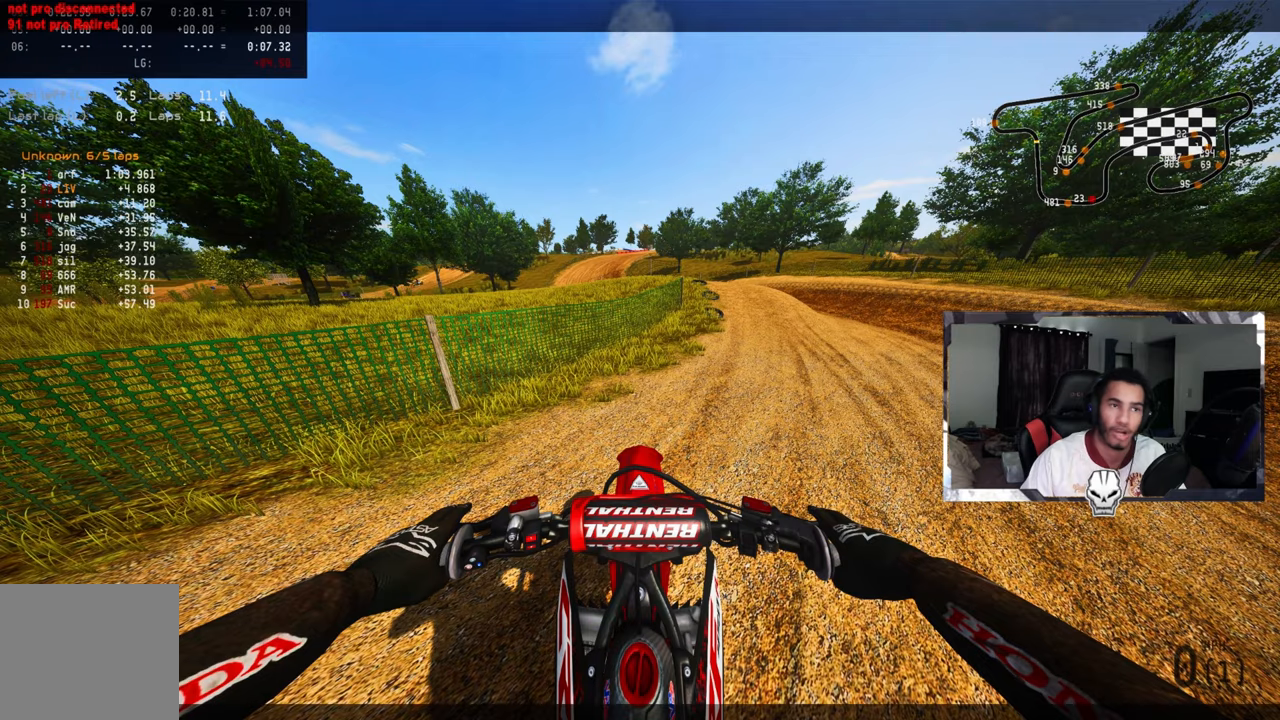
{"buttons": [], "left_stick": "center", "right_stick": "center", "events": []}
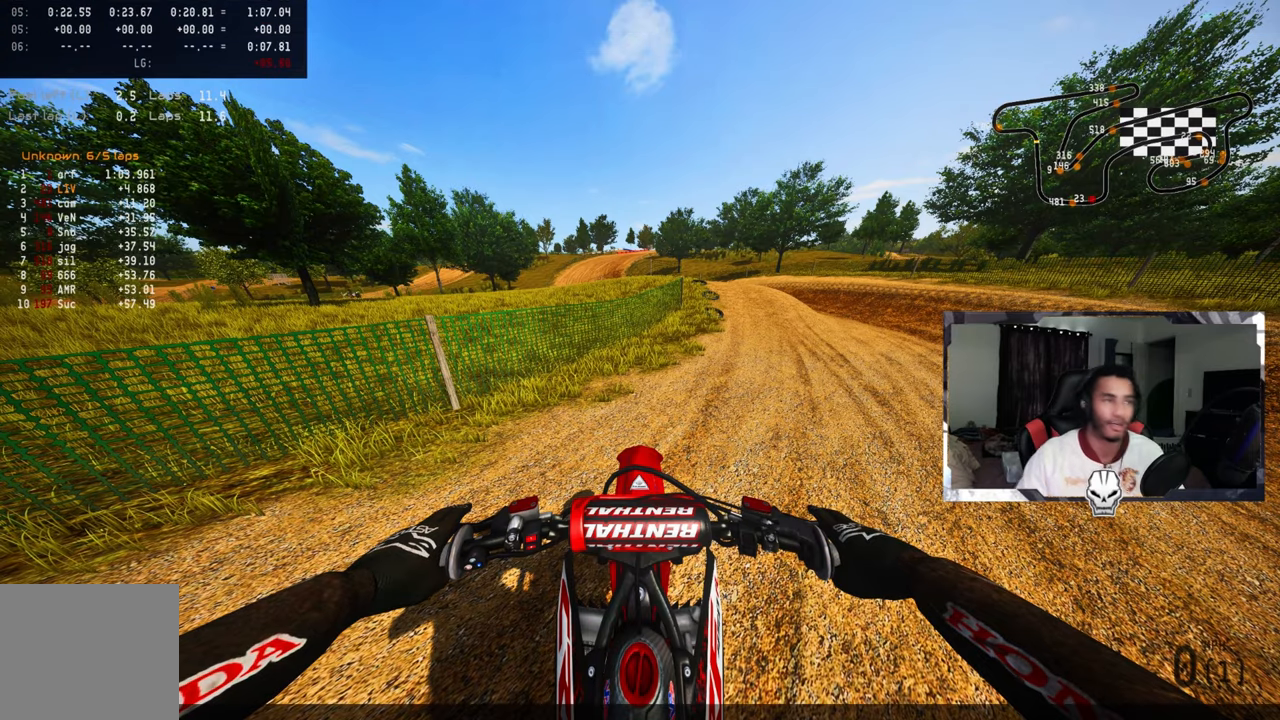
{"buttons": [], "left_stick": "center", "right_stick": "center", "events": []}
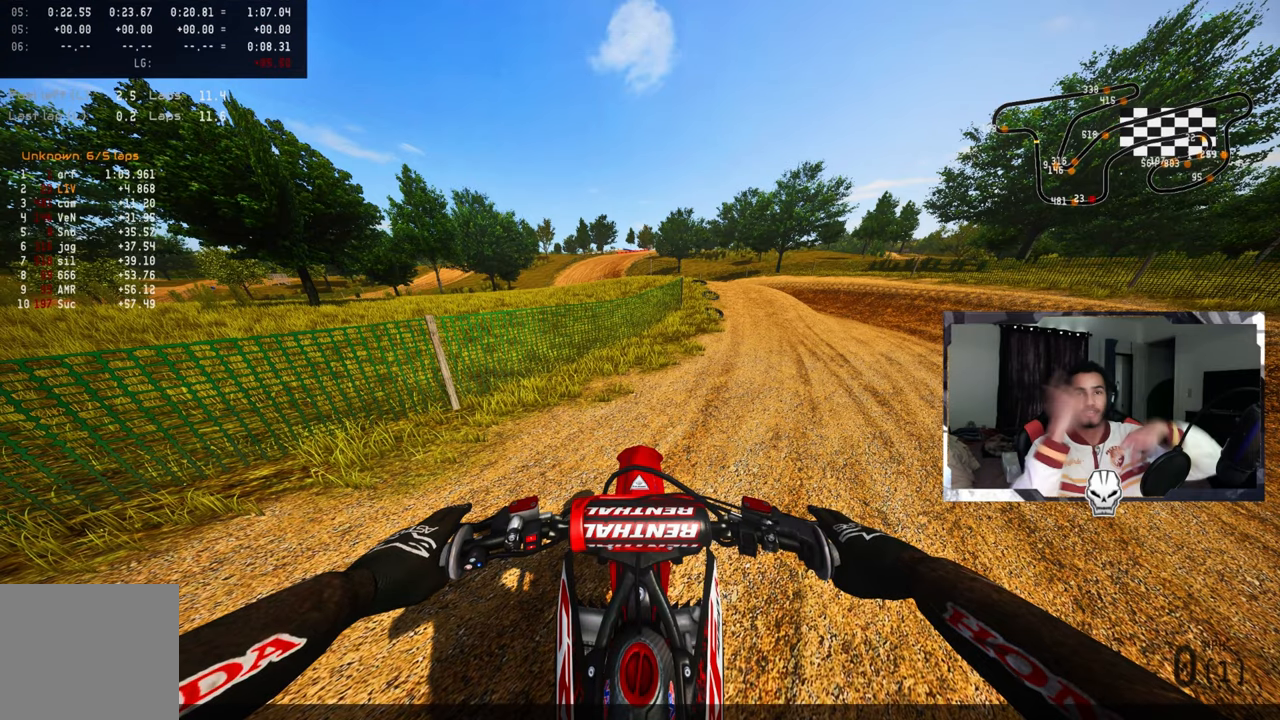
{"buttons": [], "left_stick": "center", "right_stick": "center", "events": []}
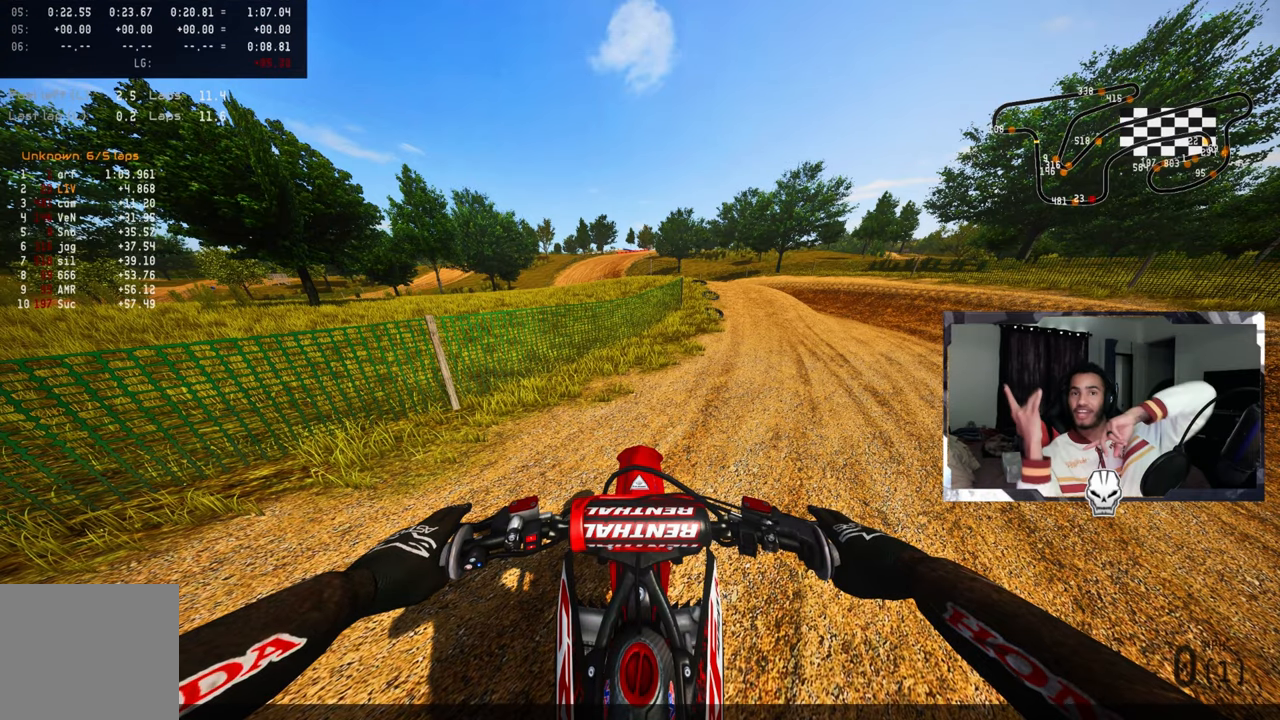
{"buttons": [], "left_stick": "center", "right_stick": "center", "events": []}